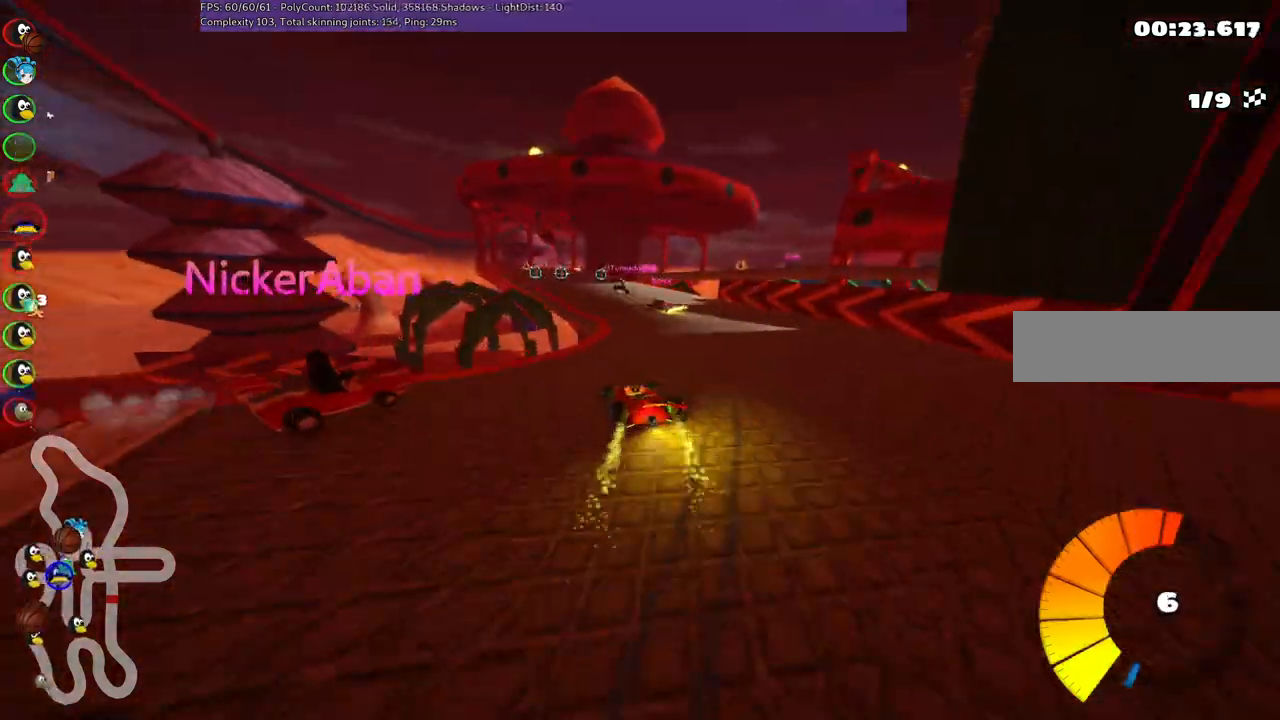
Gameplay with keyboard; each line is a JSON object with the keys held at the frame after it. "events" lists presses ("down") and releases ("up") of ".", "/", "alt_r", "b", "c", "comma", "ctrl_r", "d", "down", "f", "g", "h", "j", "k", "l", "left", "m", "n", "quote", "return", "right", "semicolon", "shift_r", "space", "super", "up" and "v" between this image and that frame as [ms after this image, input, new state], when the widget could be followed in between. No other keys are recorded. Mouse input is not recorded.
{"keys": ["left", "up"], "events": [[267, "left", "down"]]}
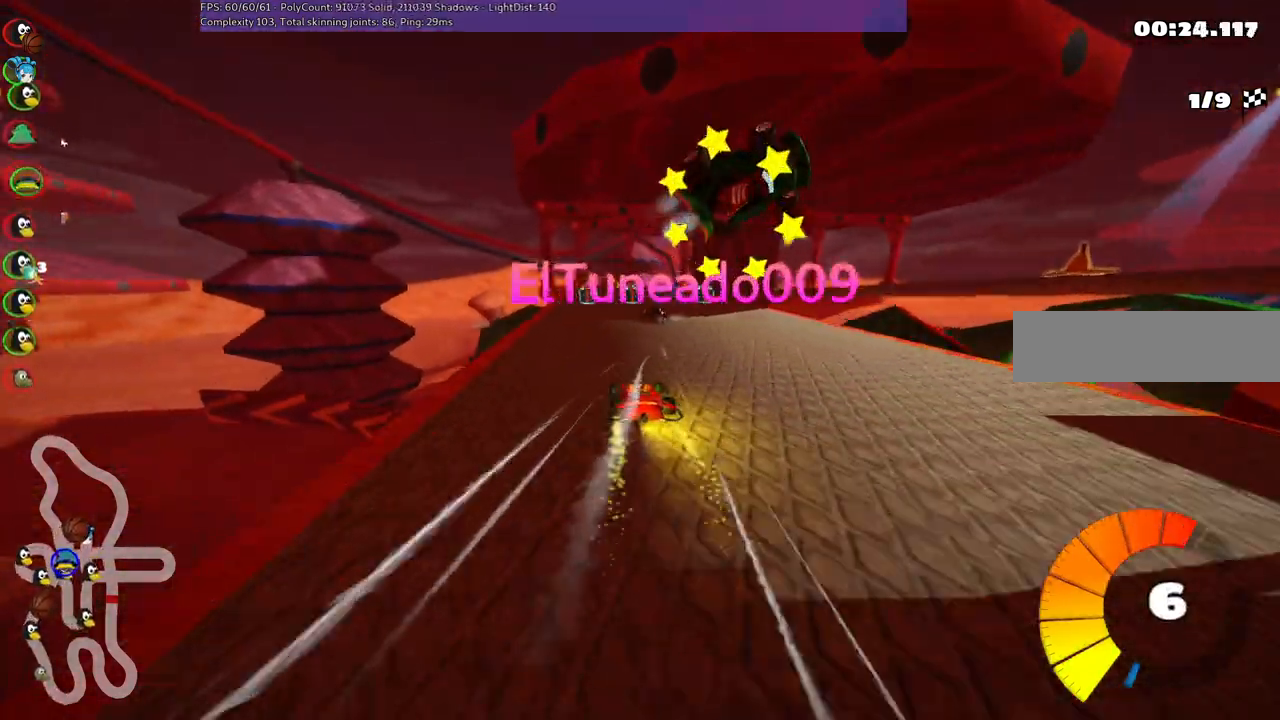
{"keys": ["left", "m", "right", "up"], "events": [[50, "left", "up"], [100, "m", "down"], [100, "right", "down"], [284, "left", "down"], [284, "right", "up"], [434, "right", "down"]]}
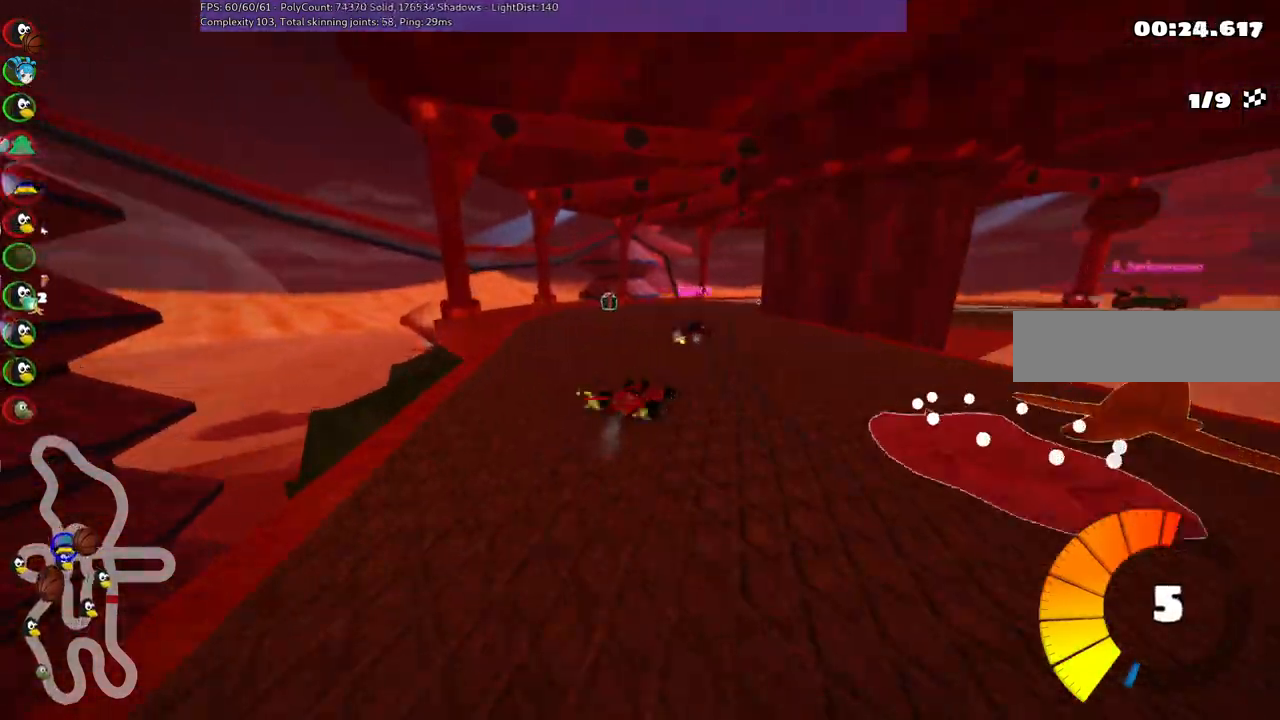
{"keys": ["m", "right"], "events": [[167, "left", "up"], [500, "up", "up"]]}
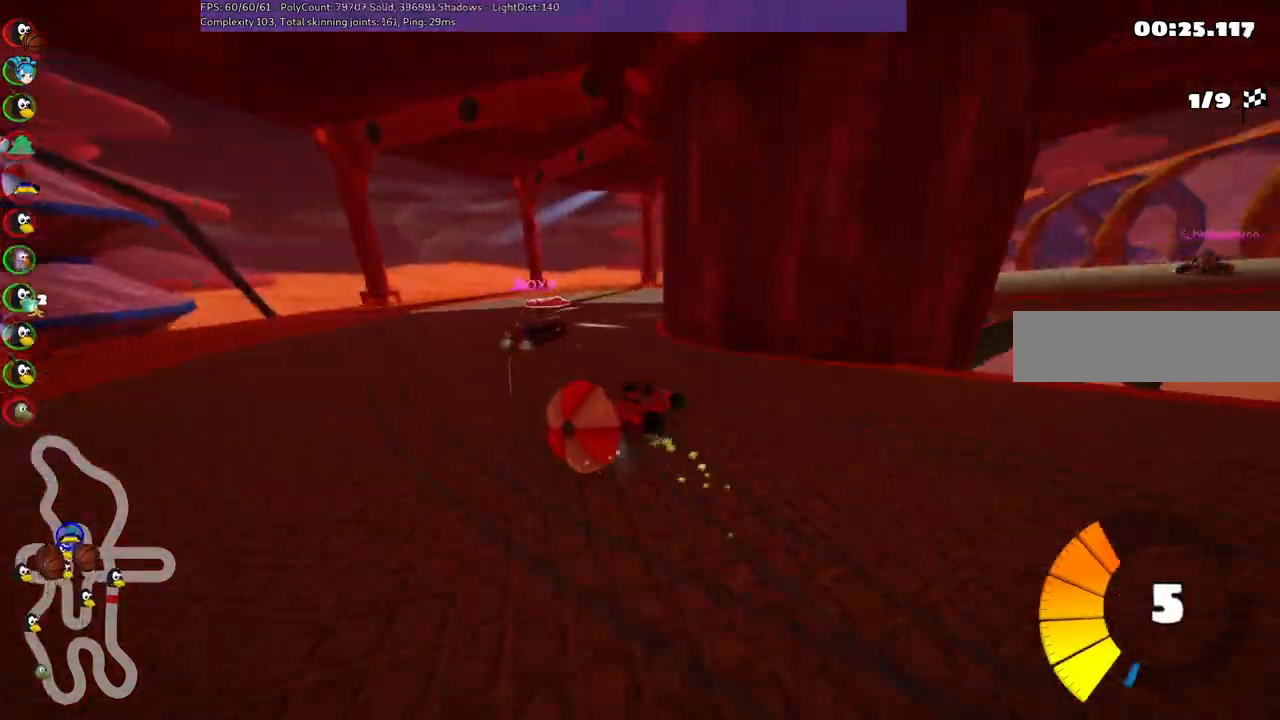
{"keys": ["n"], "events": [[84, "down", "down"], [84, "m", "up"], [184, "right", "up"], [417, "n", "down"], [467, "down", "up"]]}
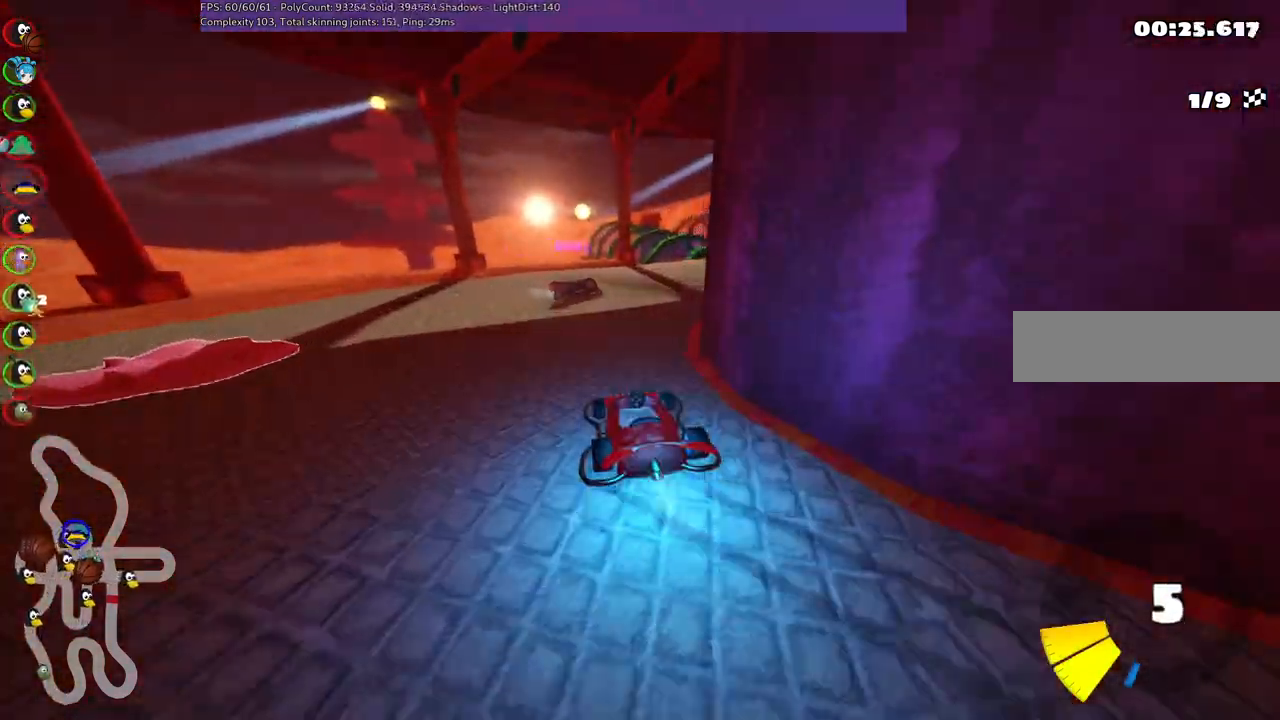
{"keys": ["right", "up"], "events": [[17, "up", "down"], [50, "n", "up"], [250, "right", "down"], [284, "m", "down"], [484, "m", "up"]]}
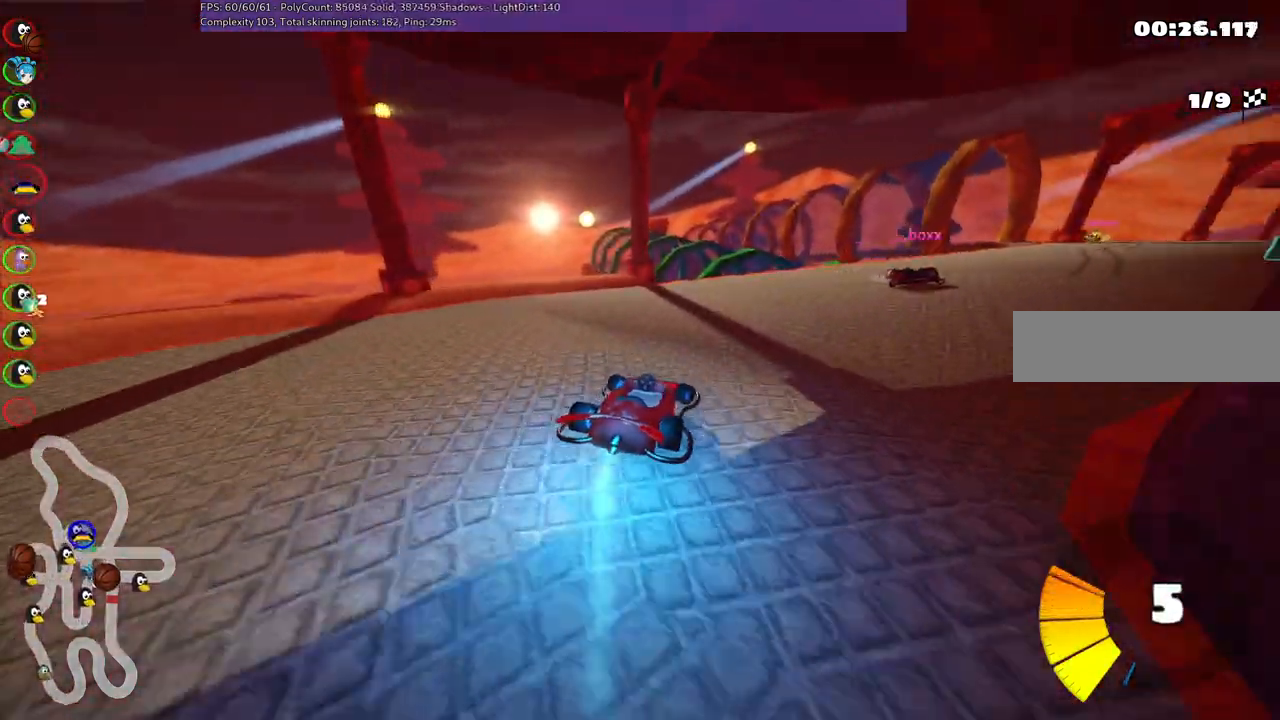
{"keys": ["right", "up"], "events": [[267, "m", "down"], [400, "m", "up"]]}
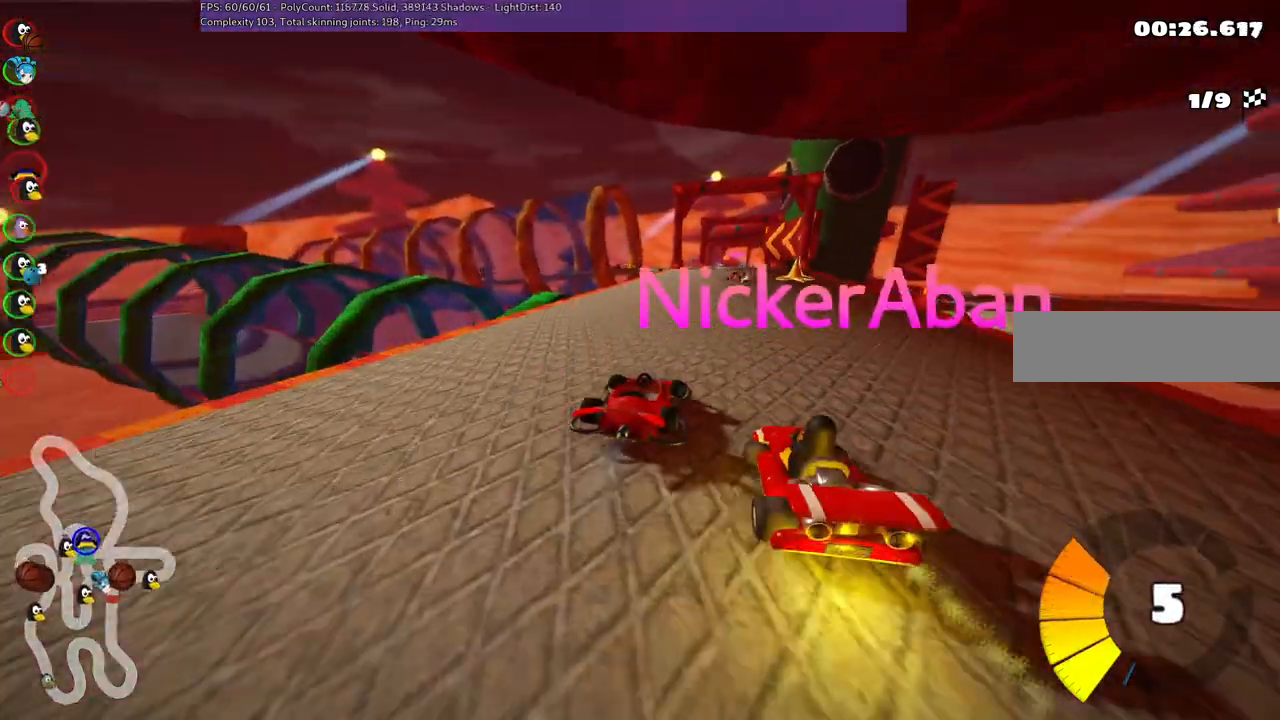
{"keys": ["m", "right", "up"], "events": [[84, "right", "up"], [134, "left", "down"], [134, "m", "down"], [334, "right", "down"], [367, "left", "up"]]}
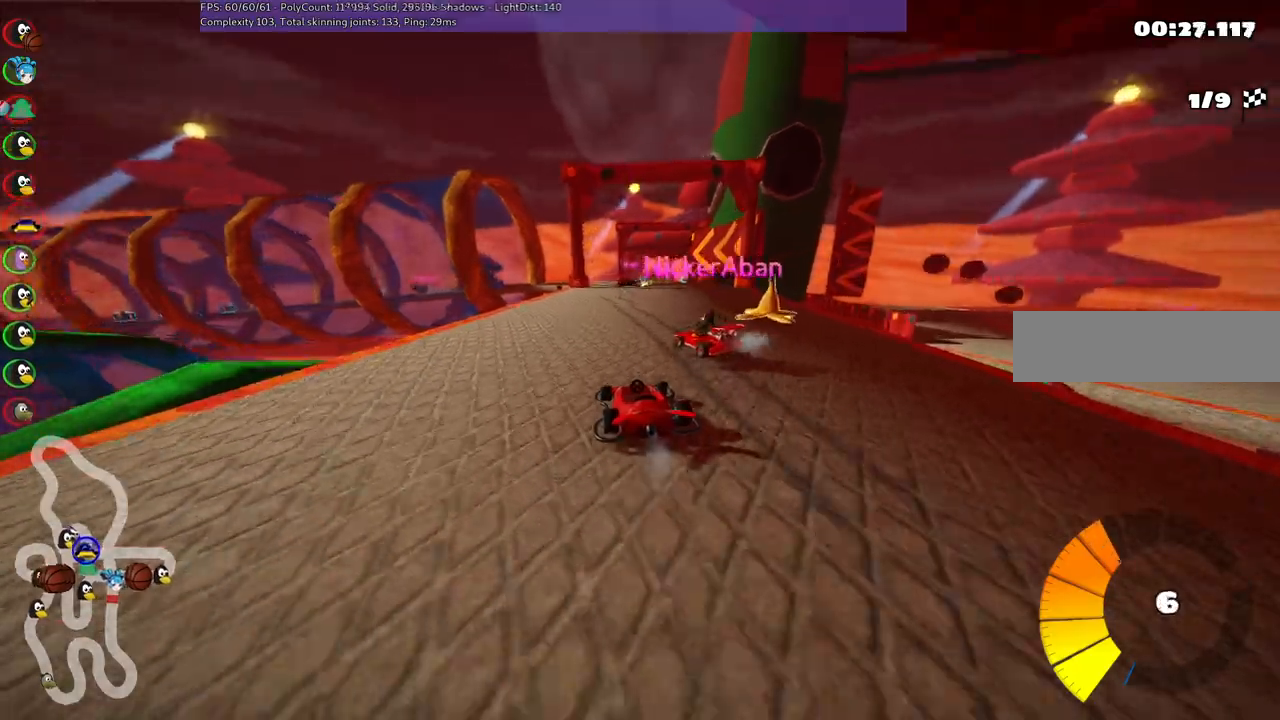
{"keys": ["m", "right", "up"], "events": []}
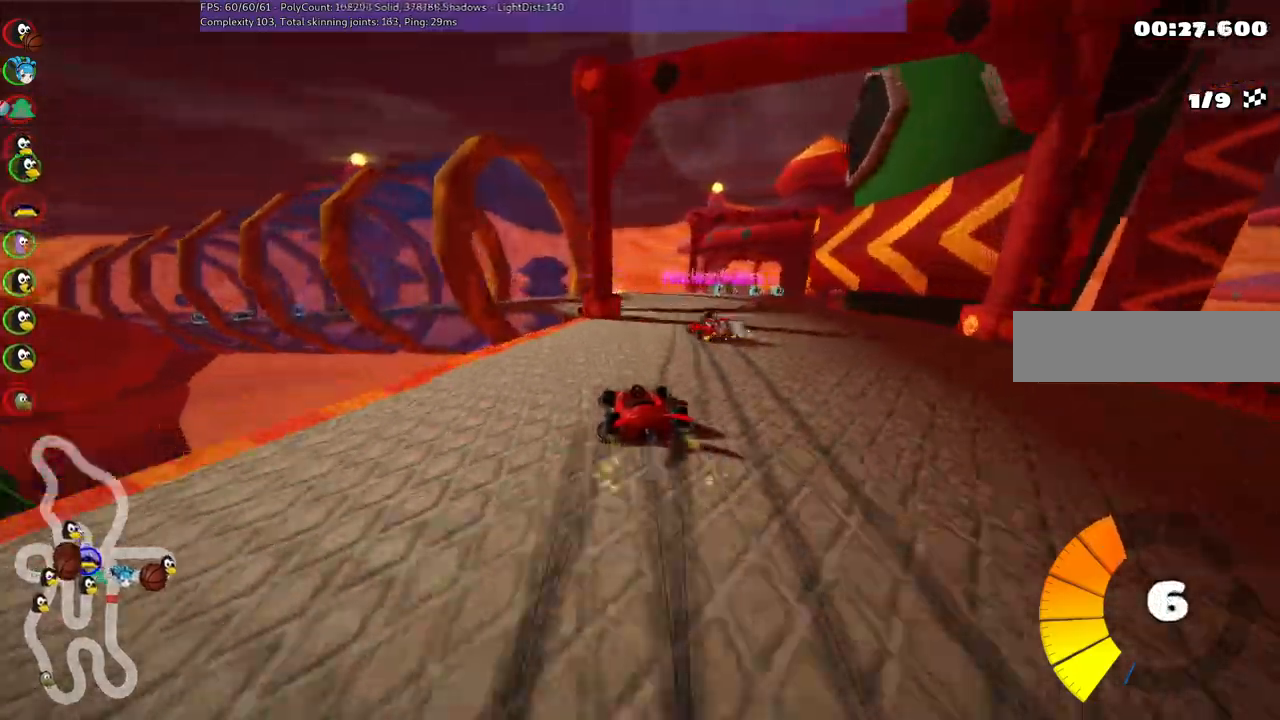
{"keys": ["up"], "events": [[84, "left", "down"], [167, "n", "down"], [217, "right", "up"], [317, "left", "up"], [367, "m", "up"], [400, "n", "up"]]}
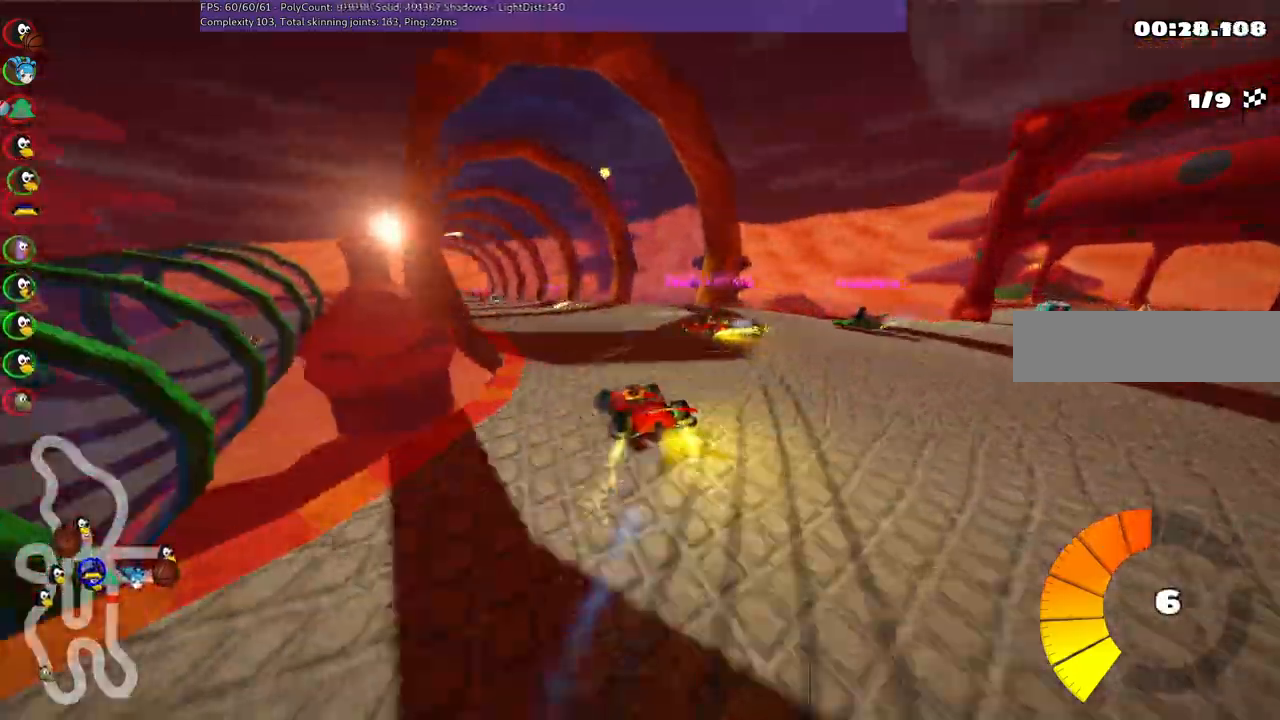
{"keys": ["up"]}
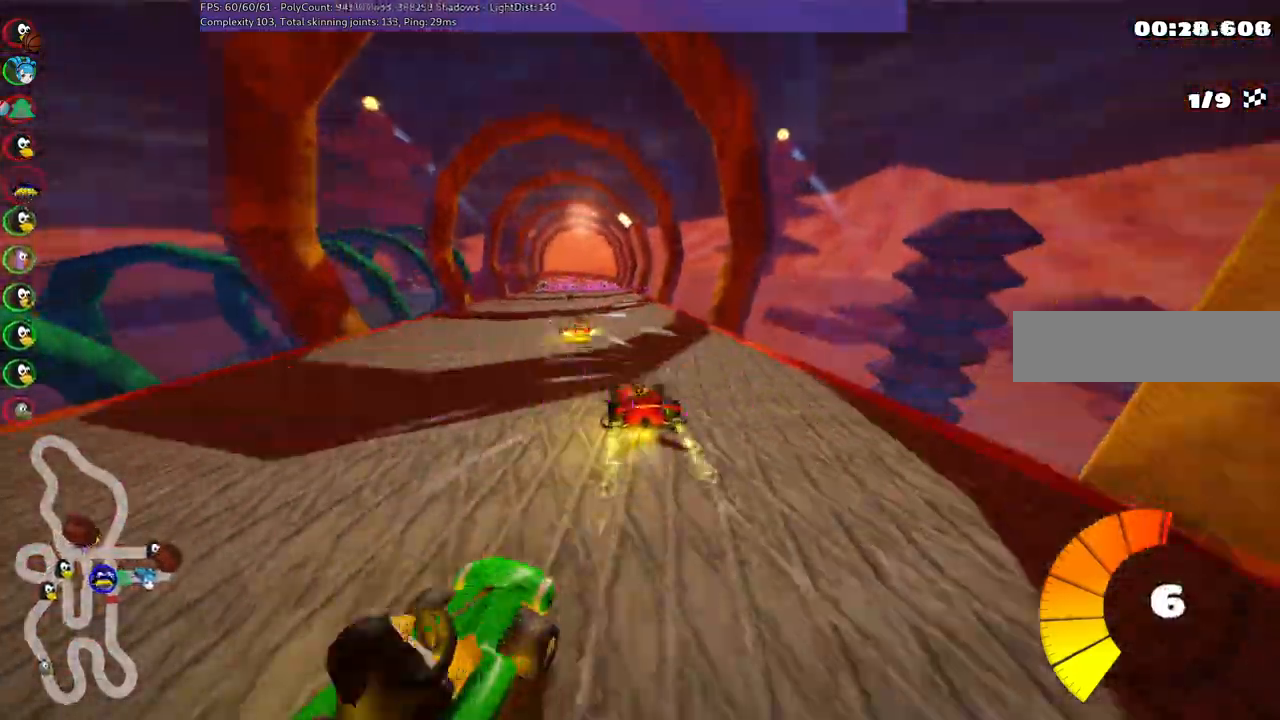
{"keys": ["up"], "events": [[300, "left", "down"], [400, "left", "up"]]}
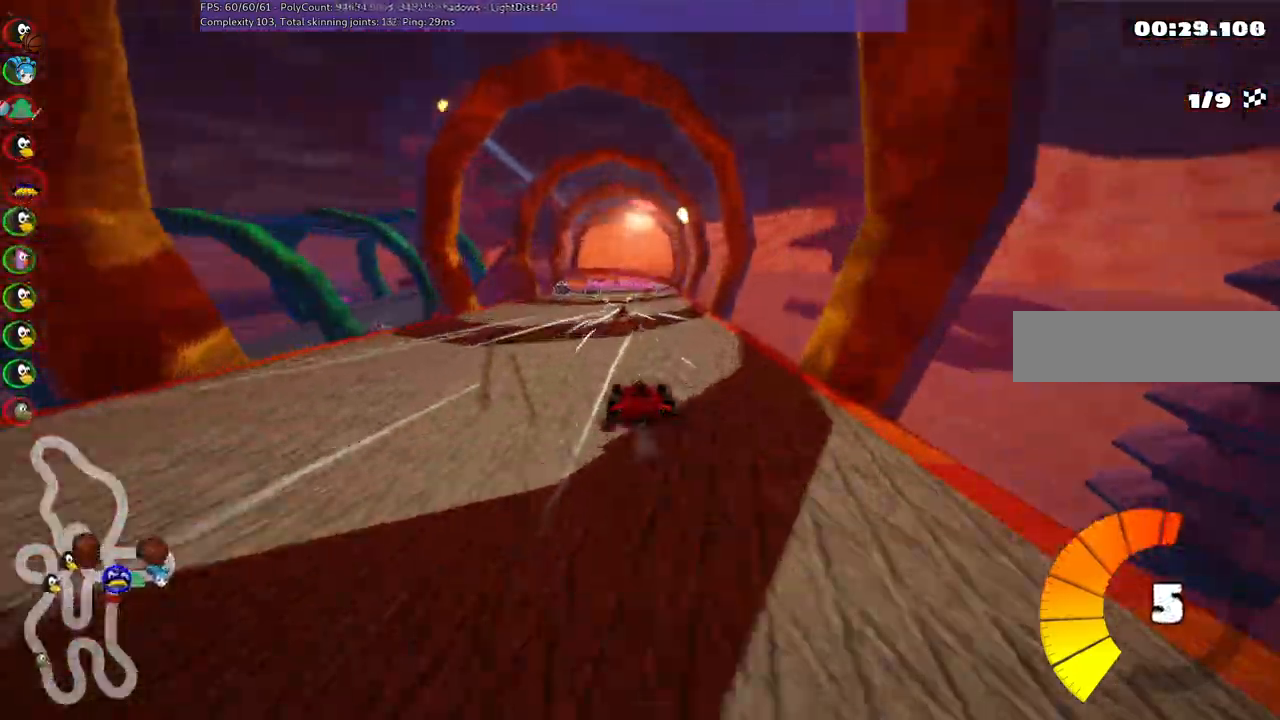
{"keys": ["m", "right", "up"]}
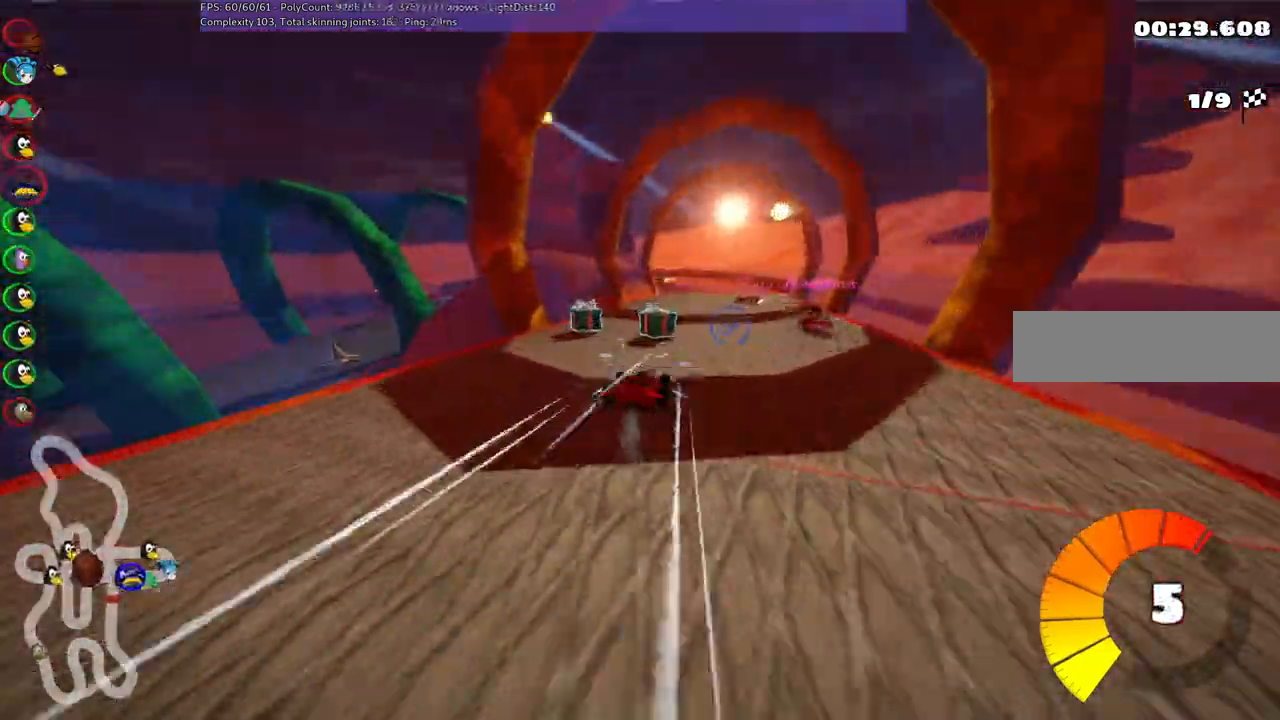
{"keys": ["left", "m", "up"], "events": [[50, "m", "up"], [184, "right", "up"], [234, "left", "down"], [234, "m", "down"]]}
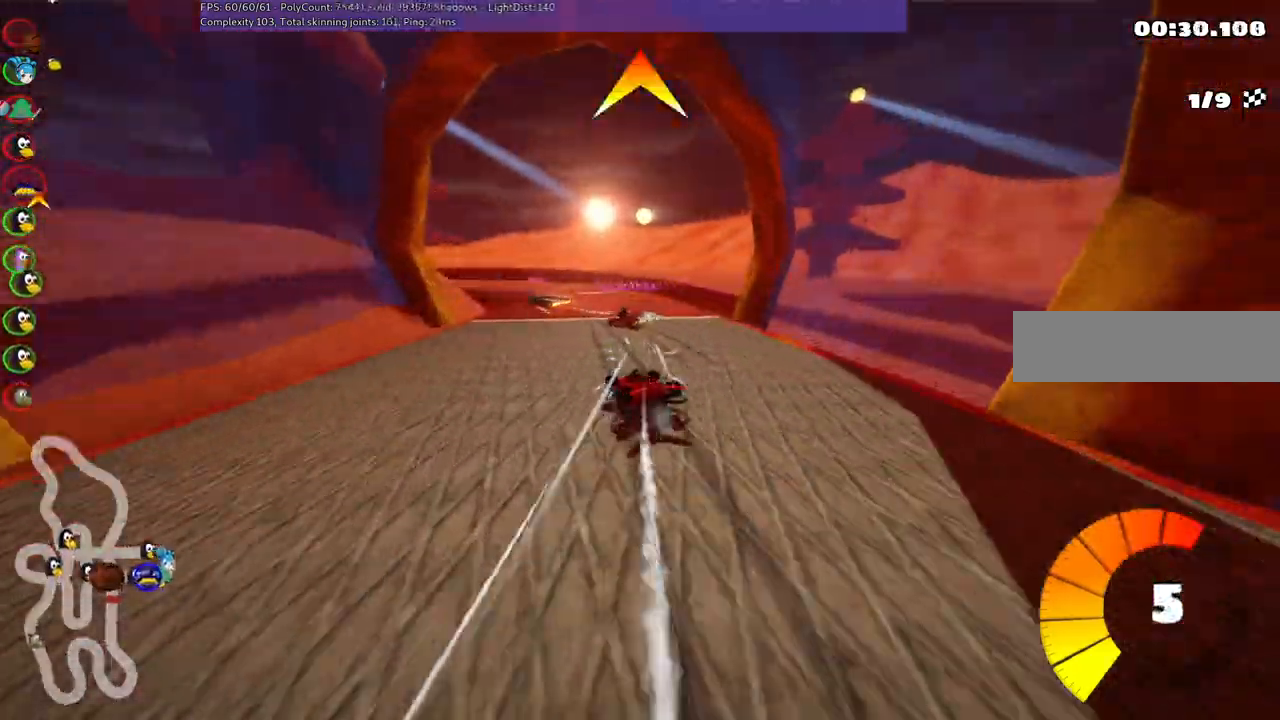
{"keys": ["left", "up"], "events": [[384, "m", "up"]]}
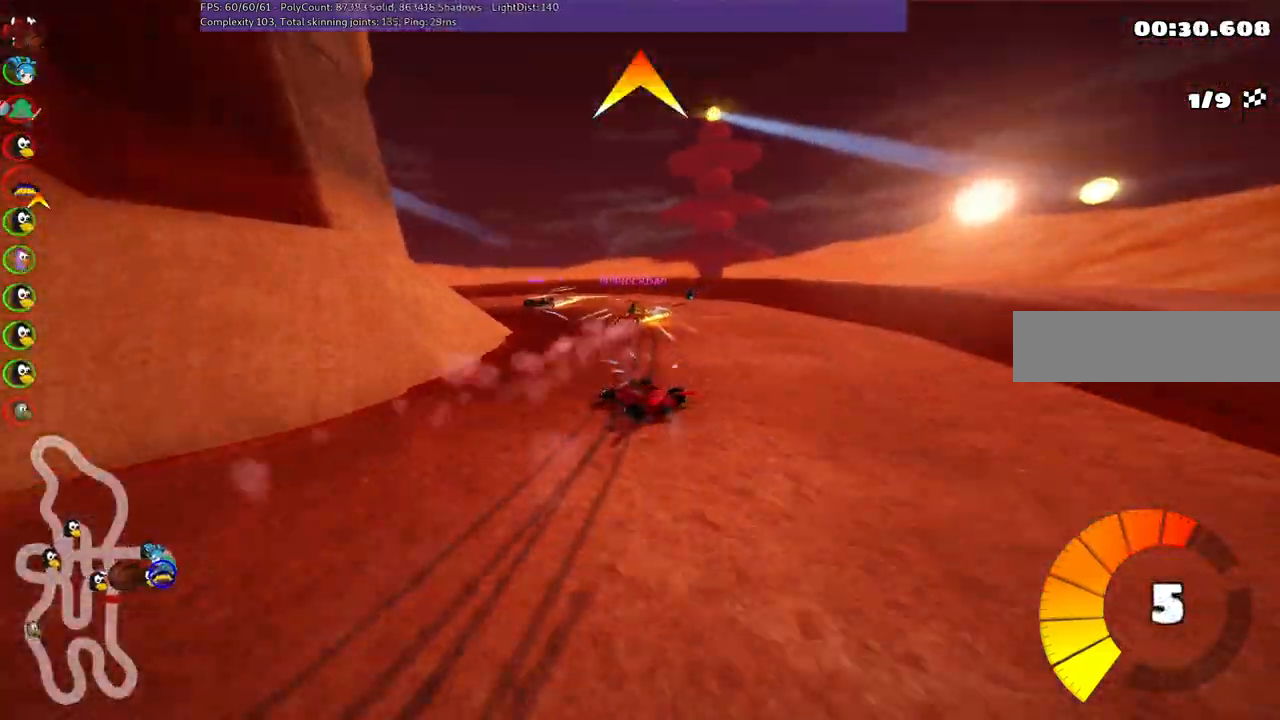
{"keys": ["left", "up"], "events": []}
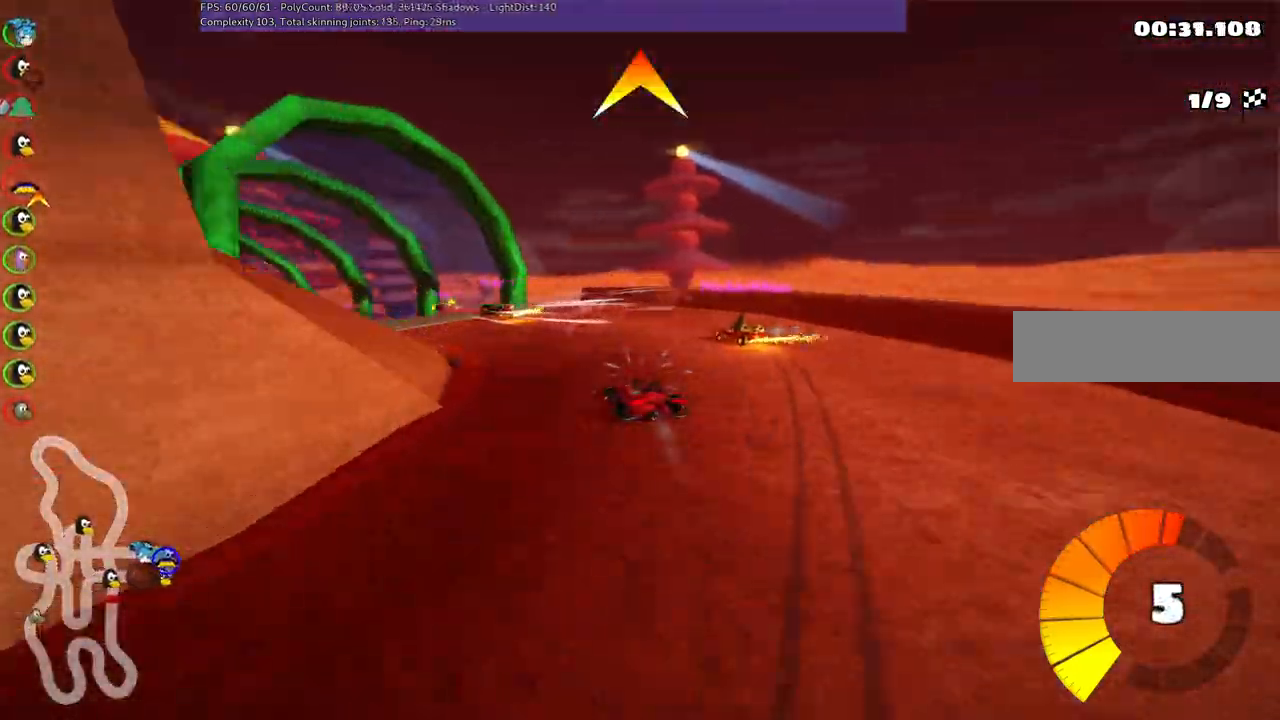
{"keys": ["left", "m", "up"], "events": [[184, "m", "down"]]}
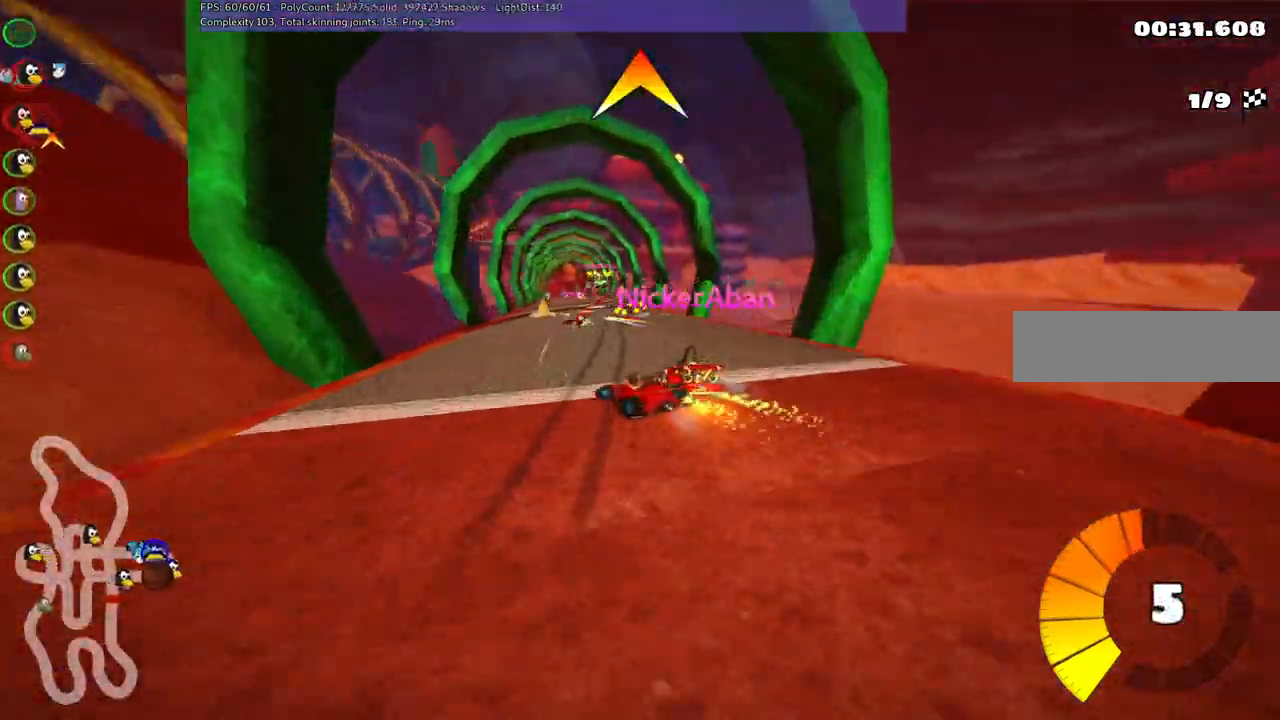
{"keys": ["right", "up"], "events": [[17, "right", "down"], [100, "right", "up"], [250, "left", "up"], [250, "right", "down"], [350, "m", "up"]]}
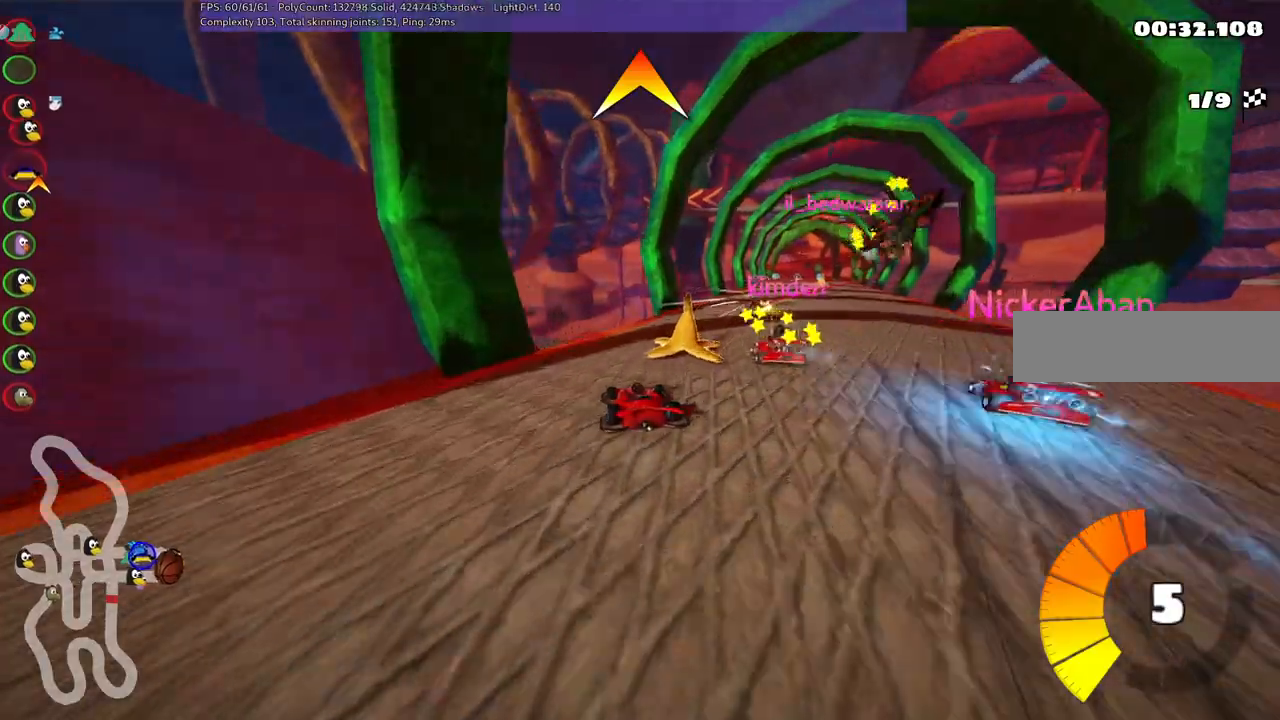
{"keys": ["right", "up"], "events": []}
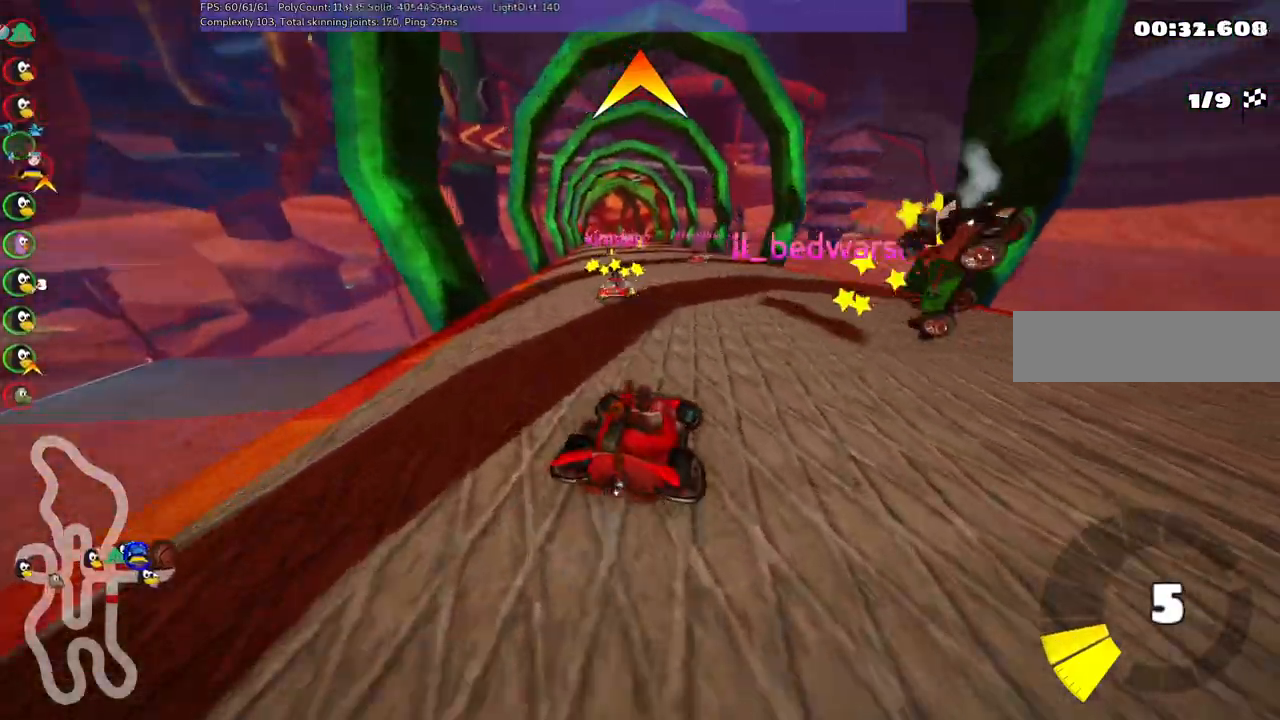
{"keys": ["left", "m", "up"], "events": [[100, "right", "up"], [150, "left", "down"], [200, "m", "down"]]}
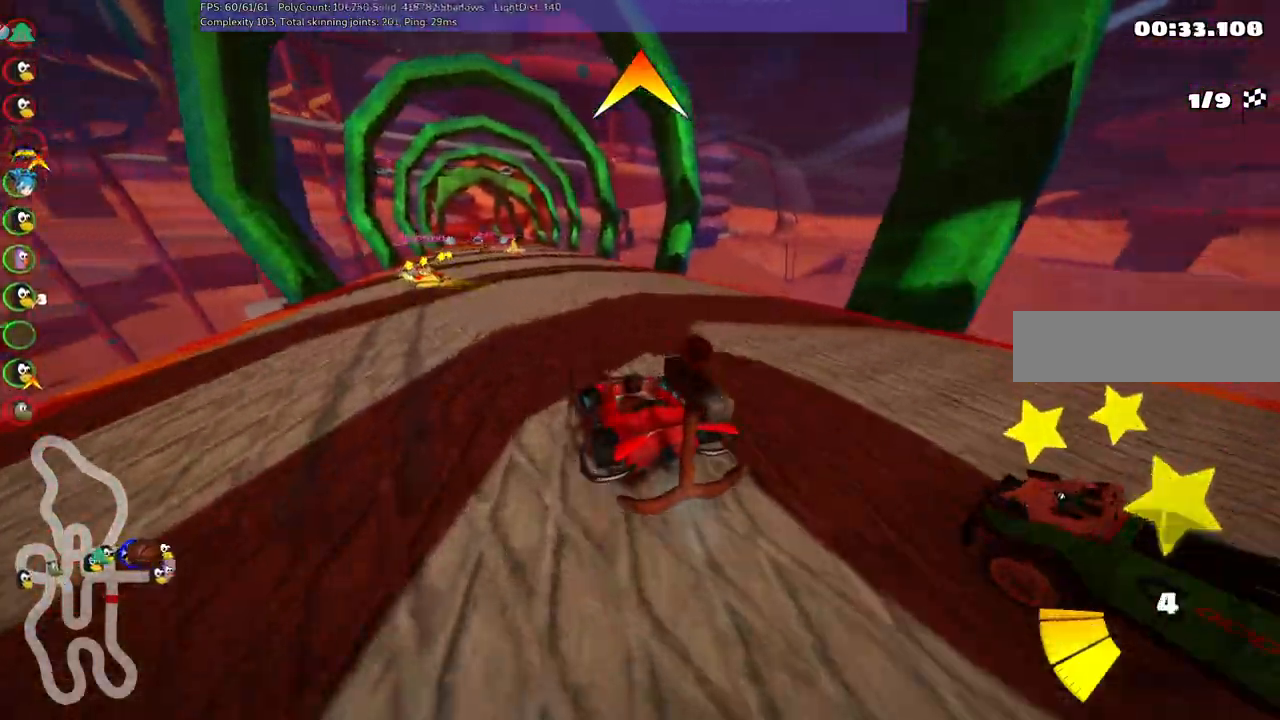
{"keys": ["left", "m", "right", "up"], "events": [[34, "left", "up"], [34, "right", "down"], [500, "left", "down"]]}
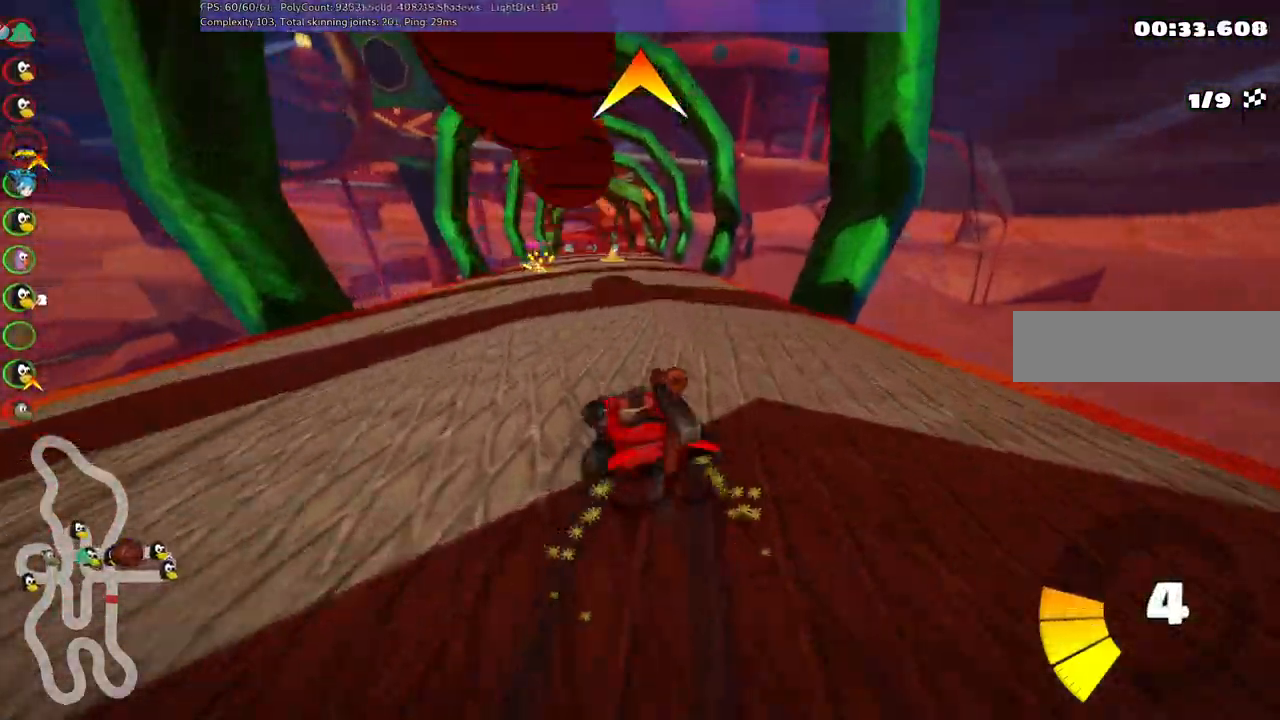
{"keys": ["right", "up"], "events": [[100, "left", "up"], [334, "m", "up"]]}
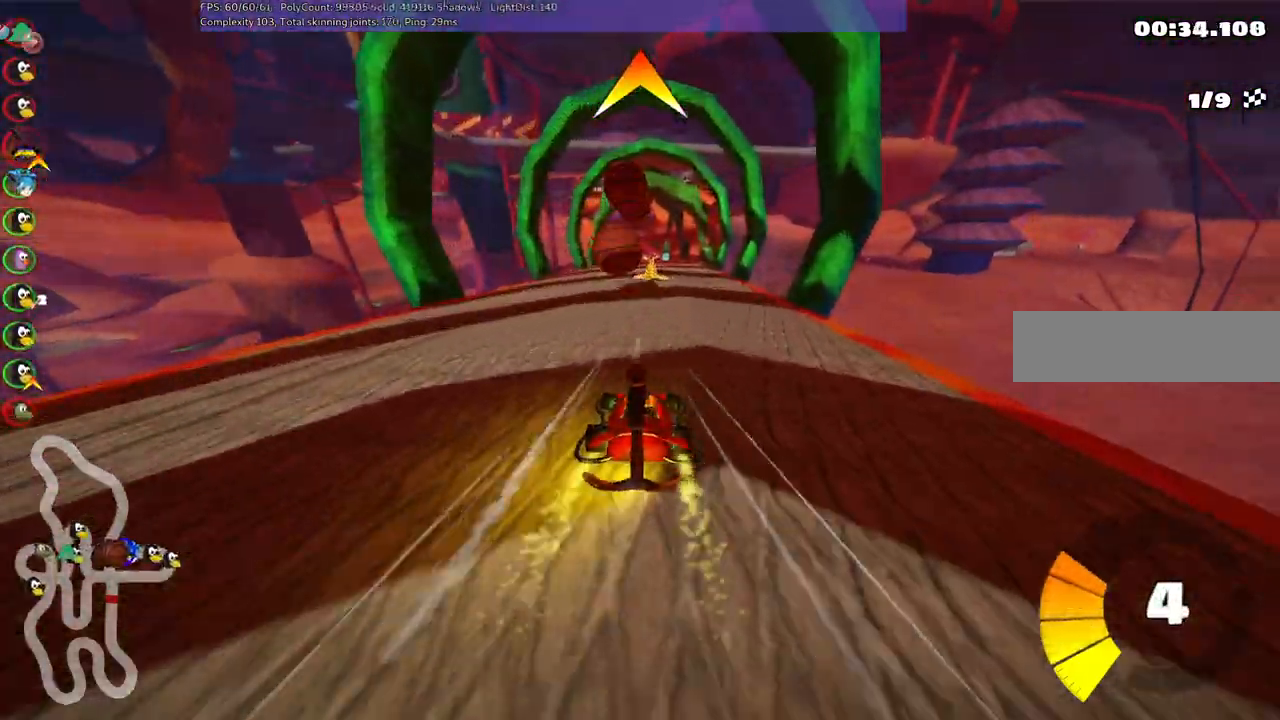
{"keys": ["up"], "events": [[17, "right", "up"]]}
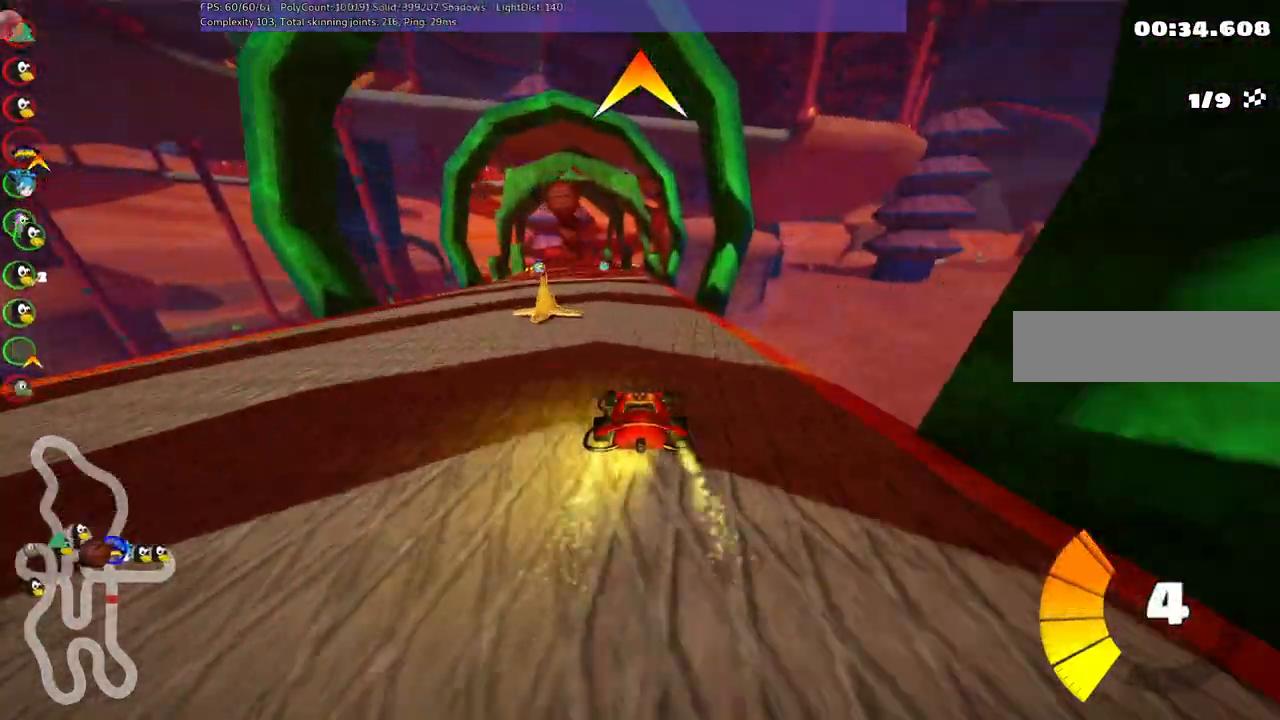
{"keys": ["up"], "events": [[34, "space", "down"], [184, "space", "up"], [317, "left", "down"], [467, "left", "up"]]}
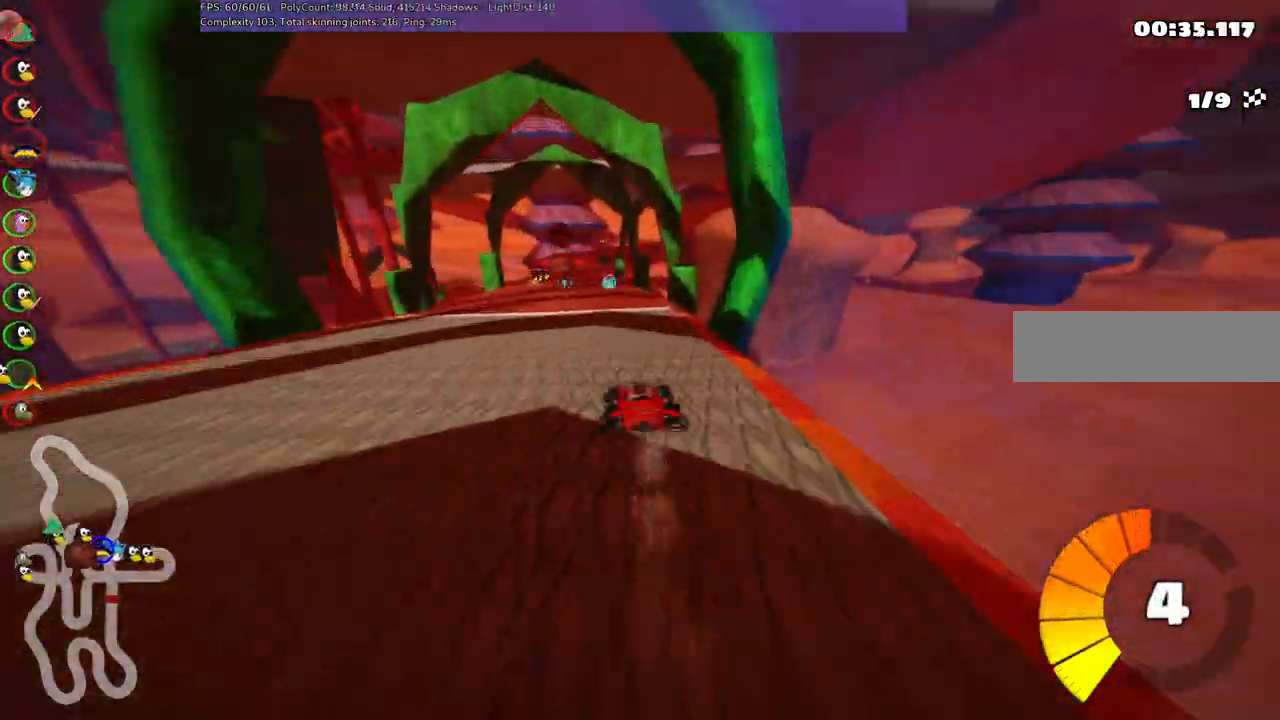
{"keys": ["left", "up"], "events": [[484, "left", "down"]]}
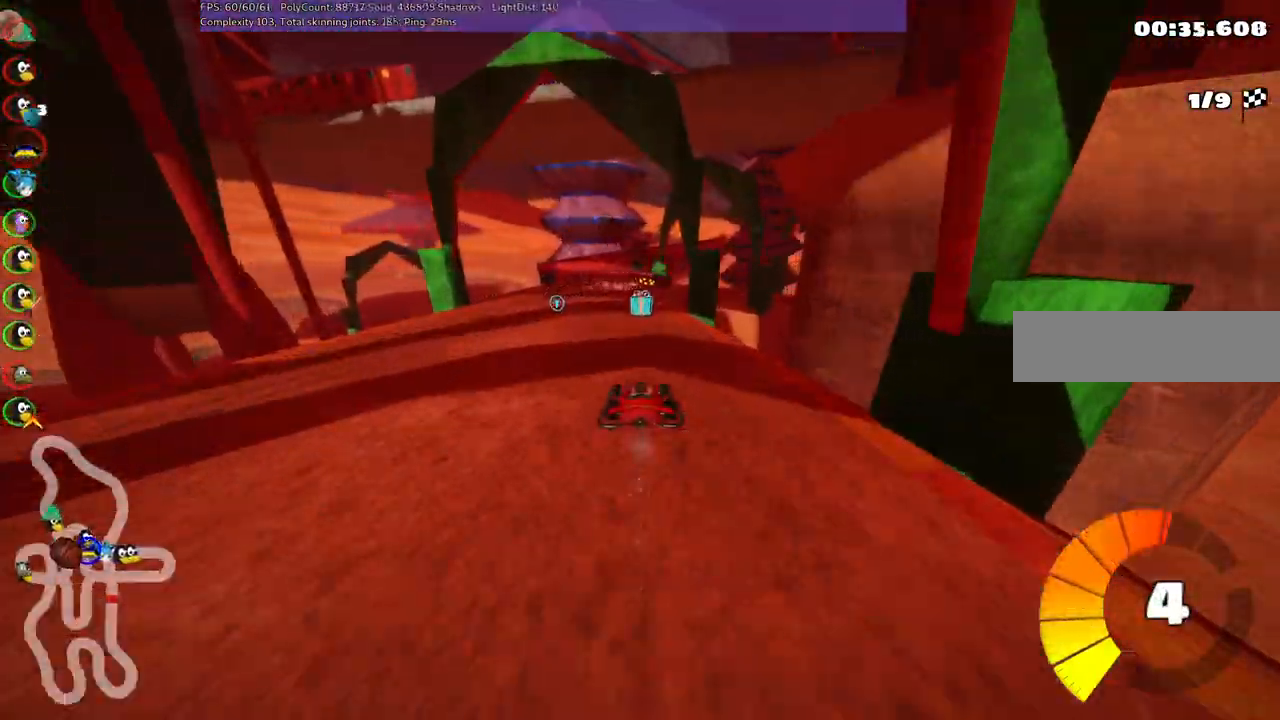
{"keys": ["m", "right", "up"], "events": [[117, "left", "up"], [167, "m", "down"], [167, "right", "down"]]}